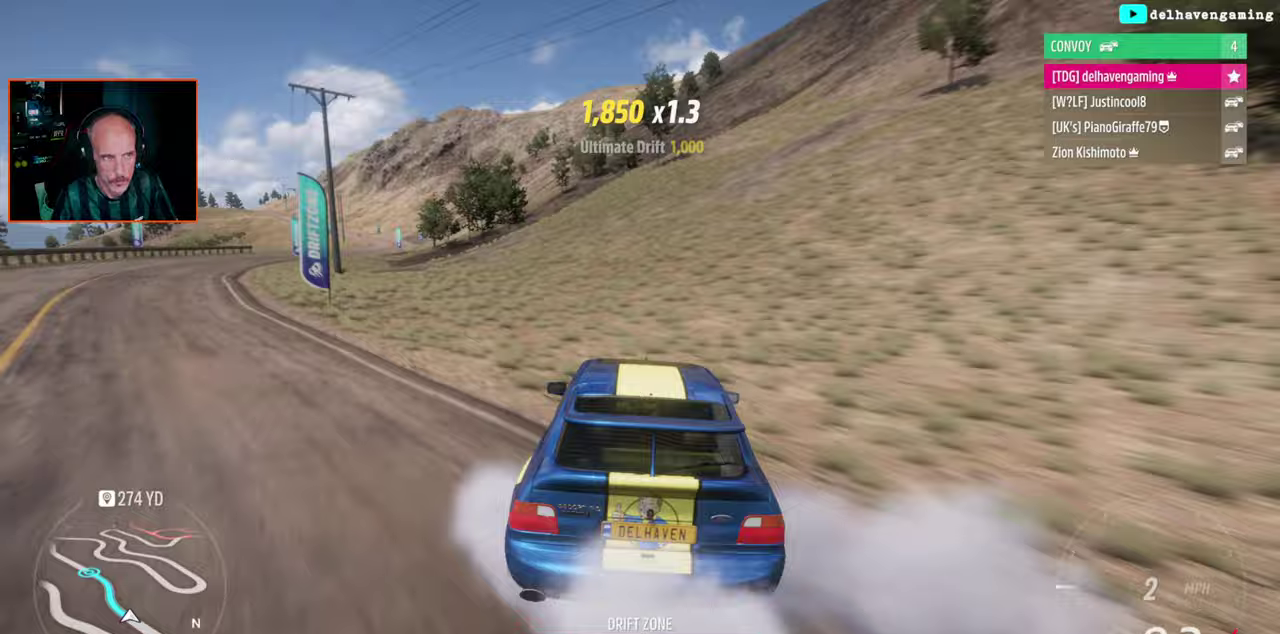
Gameplay with a controller (PlayStation layout); each line is a JSON object with the inputs held at the frame after it. "events" lists button and stick changes between this image and that frame as [ms after this image, input, new state], when the widget could be followed in between.
{"buttons": ["CROSS"], "left_stick": "left", "right_stick": "center", "events": []}
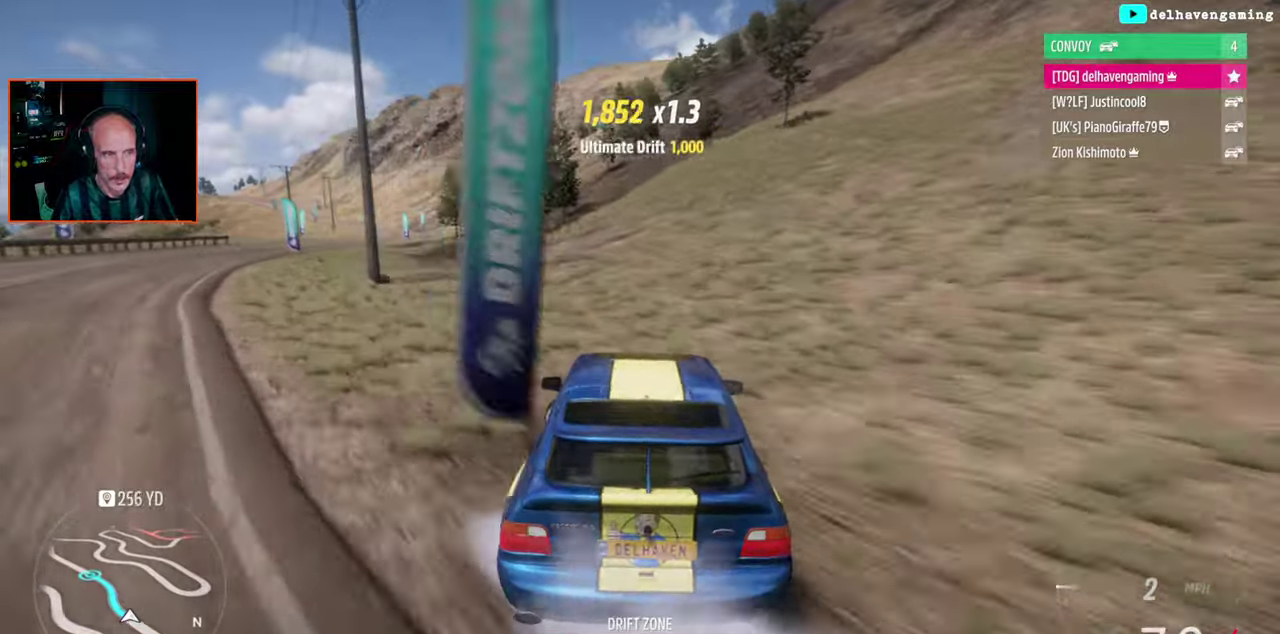
{"buttons": [], "left_stick": "center", "right_stick": "center", "events": [[233, "left_stick", "center"], [283, "CROSS", "up"], [333, "SQUARE", "down"], [450, "SQUARE", "up"]]}
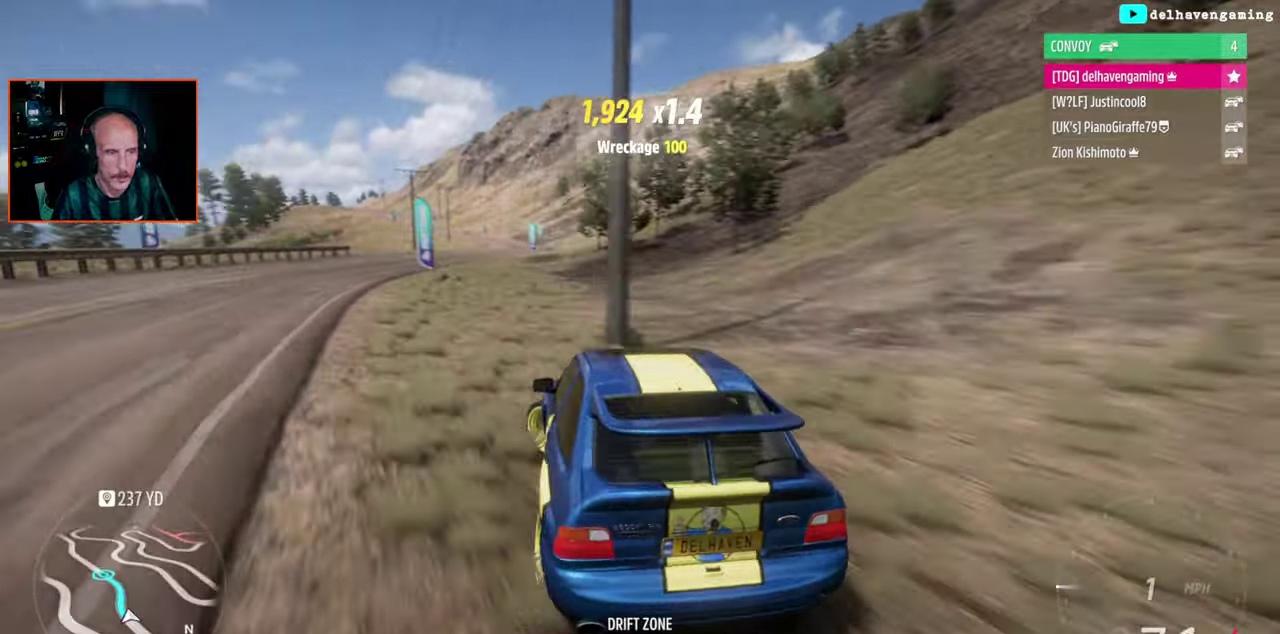
{"buttons": ["L1", "R2"], "left_stick": "up-right", "right_stick": "center", "events": [[17, "R2", "down"], [33, "left_stick", "right"], [67, "L1", "down"], [117, "L1", "up"], [367, "left_stick", "up-right"], [500, "L1", "down"]]}
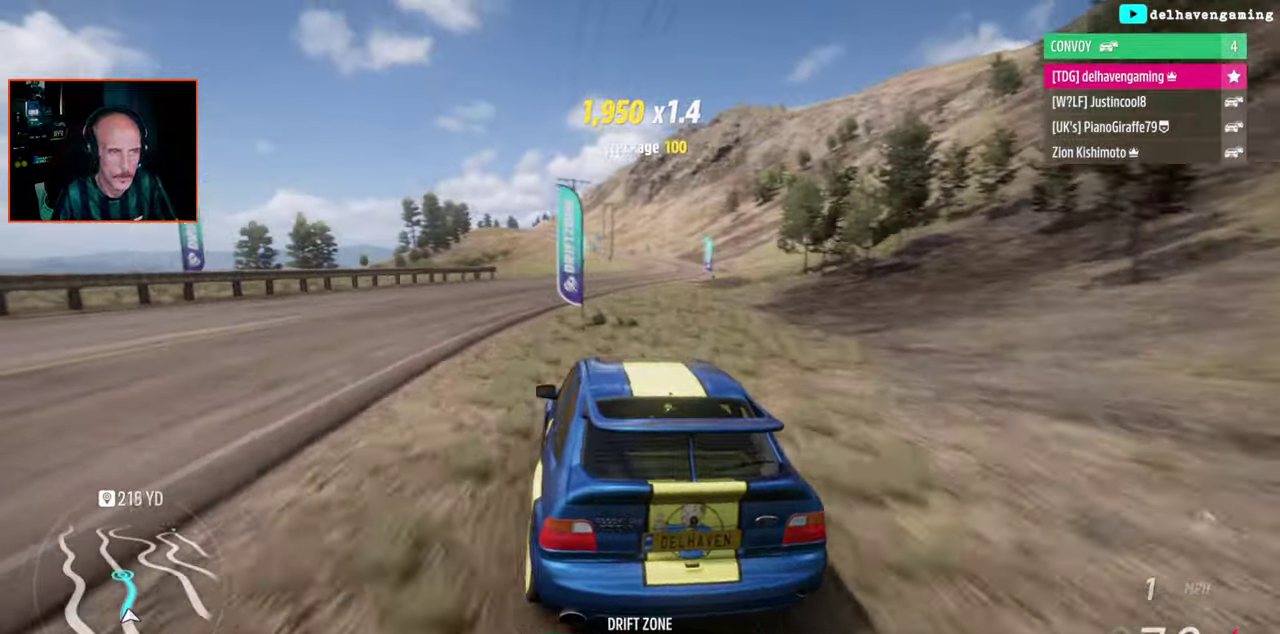
{"buttons": ["R2"], "left_stick": "center", "right_stick": "center", "events": [[50, "CIRCLE", "down"], [100, "L1", "up"], [117, "CIRCLE", "up"], [317, "L1", "down"], [417, "L1", "up"], [500, "left_stick", "center"]]}
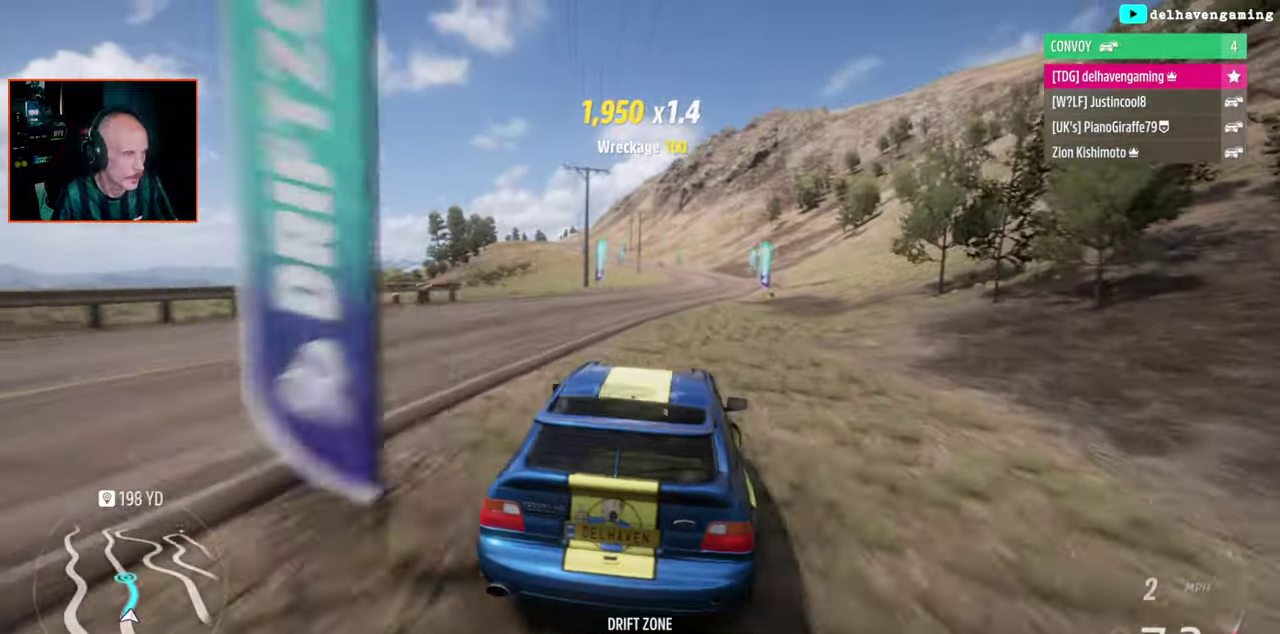
{"buttons": ["R2"], "left_stick": "center", "right_stick": "center", "events": []}
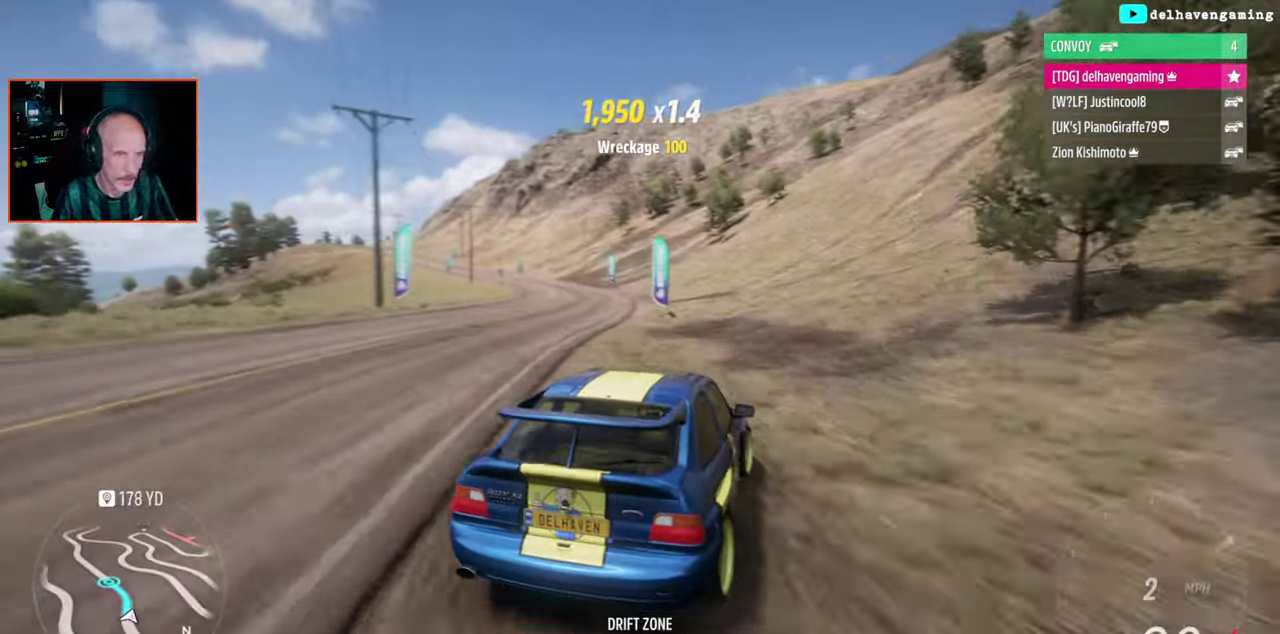
{"buttons": ["L1"], "left_stick": "left", "right_stick": "center", "events": [[67, "left_stick", "left"], [83, "CROSS", "down"], [83, "L1", "down"], [167, "CROSS", "up"], [200, "L1", "up"], [200, "R2", "up"], [300, "SQUARE", "down"], [383, "SQUARE", "up"], [450, "L1", "down"]]}
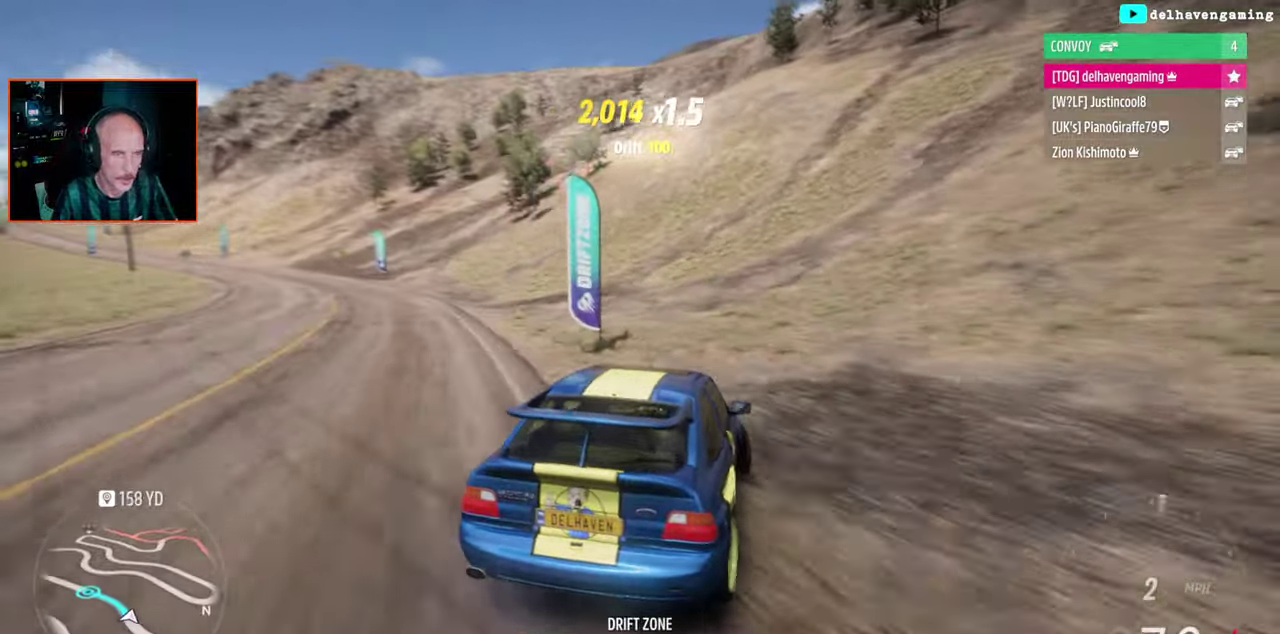
{"buttons": ["SQUARE"], "left_stick": "left", "right_stick": "center", "events": [[67, "L1", "up"], [100, "CIRCLE", "down"], [117, "R2", "down"], [200, "CIRCLE", "up"], [217, "R2", "up"], [300, "L1", "down"], [433, "L1", "up"], [450, "SQUARE", "down"]]}
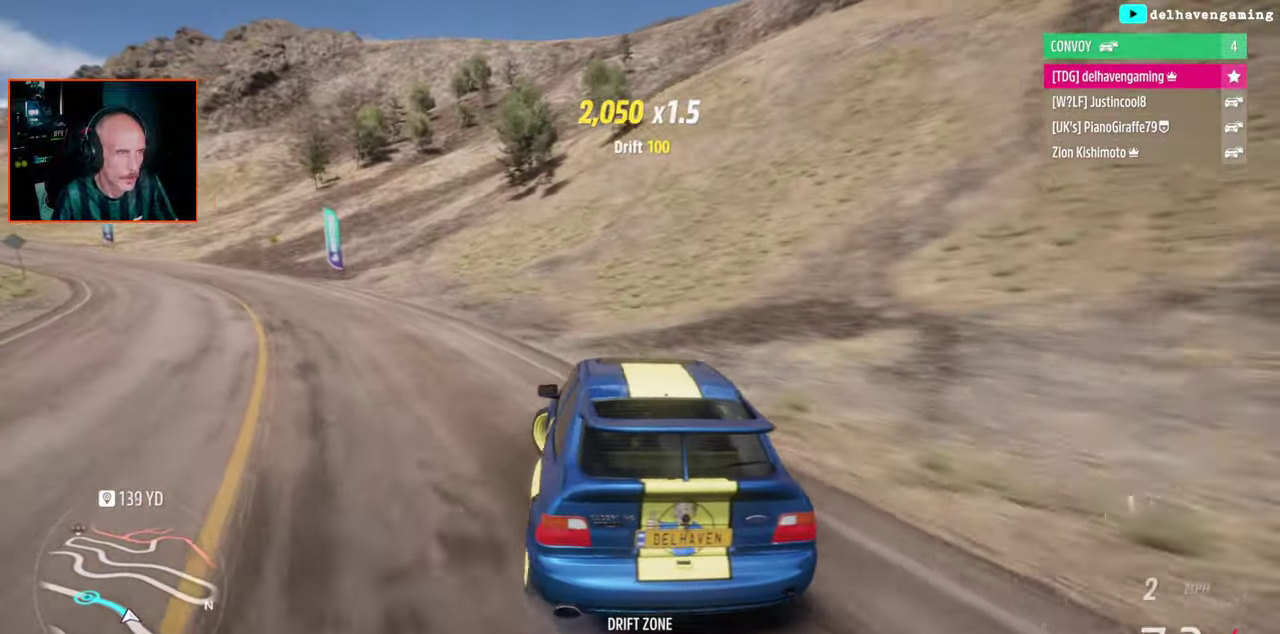
{"buttons": ["R2"], "left_stick": "center", "right_stick": "center", "events": [[17, "SQUARE", "up"], [200, "left_stick", "center"], [300, "R2", "down"]]}
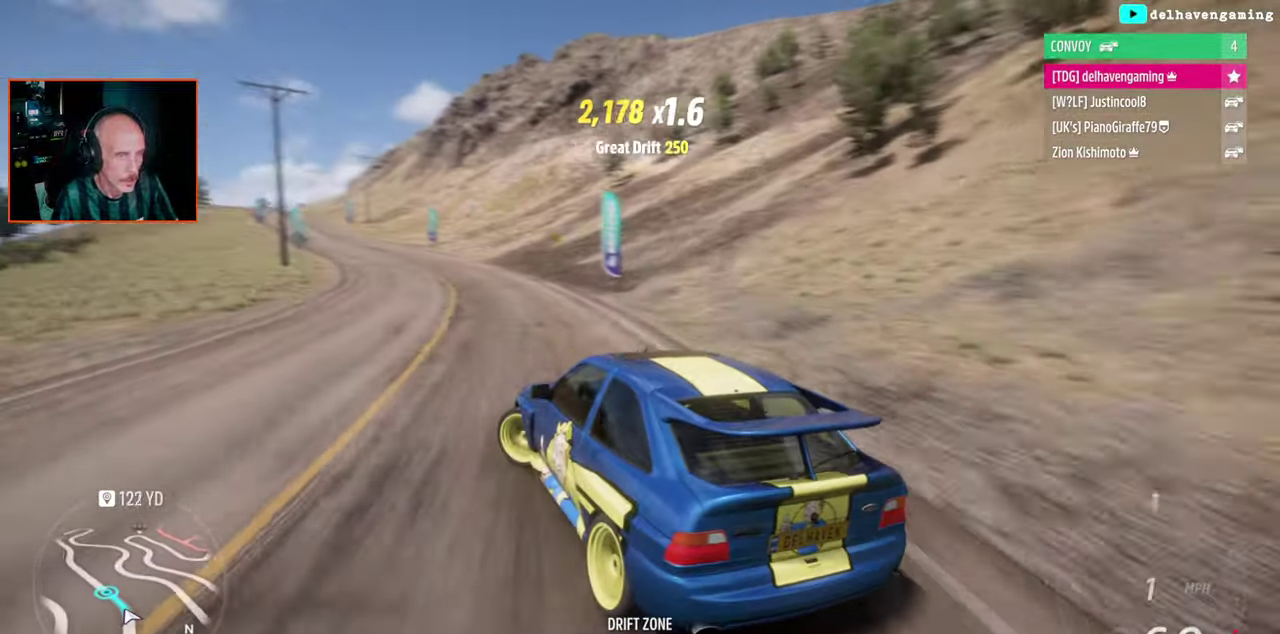
{"buttons": ["R2"], "left_stick": "center", "right_stick": "center", "events": [[83, "left_stick", "up-right"], [200, "L1", "down"], [317, "L1", "up"], [467, "left_stick", "center"]]}
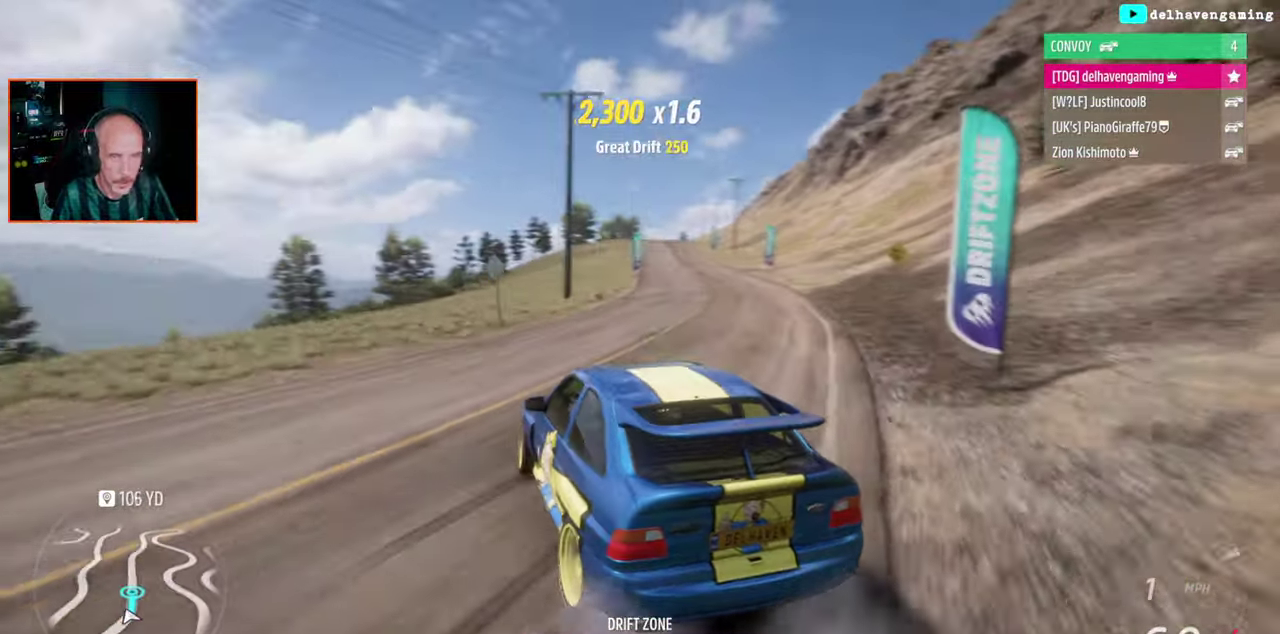
{"buttons": ["L1", "R2"], "left_stick": "up-right", "right_stick": "center", "events": [[383, "left_stick", "right"], [450, "left_stick", "up-right"], [500, "L1", "down"]]}
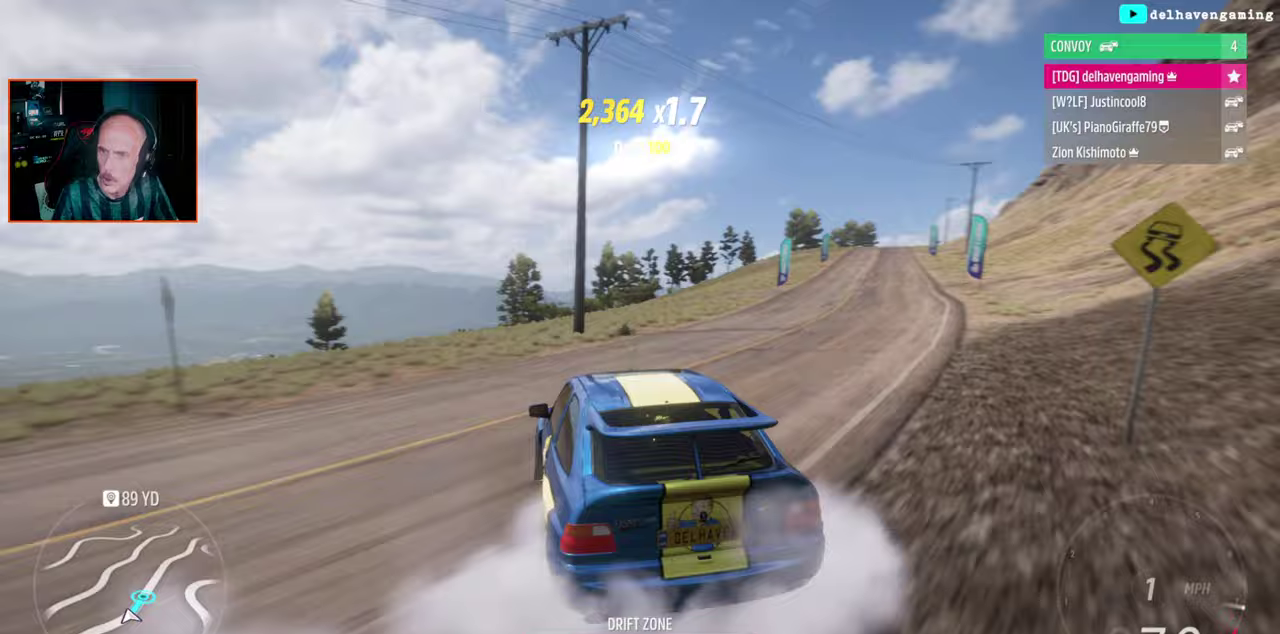
{"buttons": ["R2"], "left_stick": "right", "right_stick": "center", "events": [[17, "CIRCLE", "down"], [67, "CIRCLE", "up"], [100, "L1", "up"], [100, "left_stick", "center"], [400, "left_stick", "right"]]}
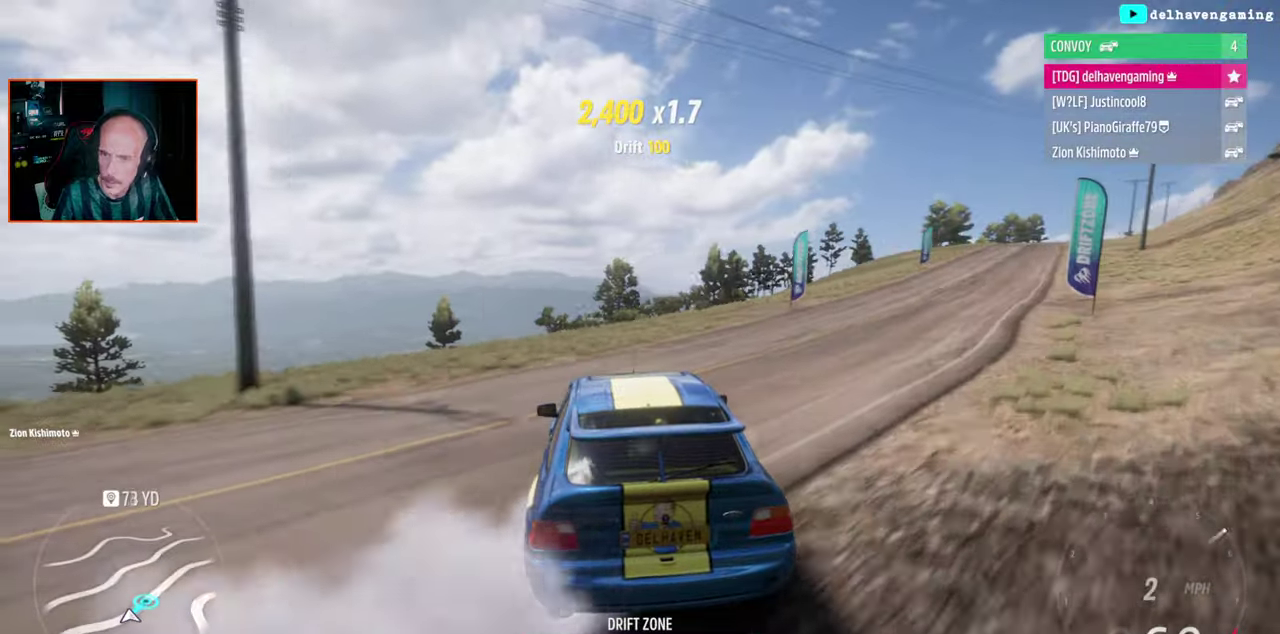
{"buttons": ["R2"], "left_stick": "up-right", "right_stick": "center", "events": [[67, "left_stick", "up-right"], [133, "left_stick", "center"], [417, "left_stick", "right"], [500, "left_stick", "up-right"]]}
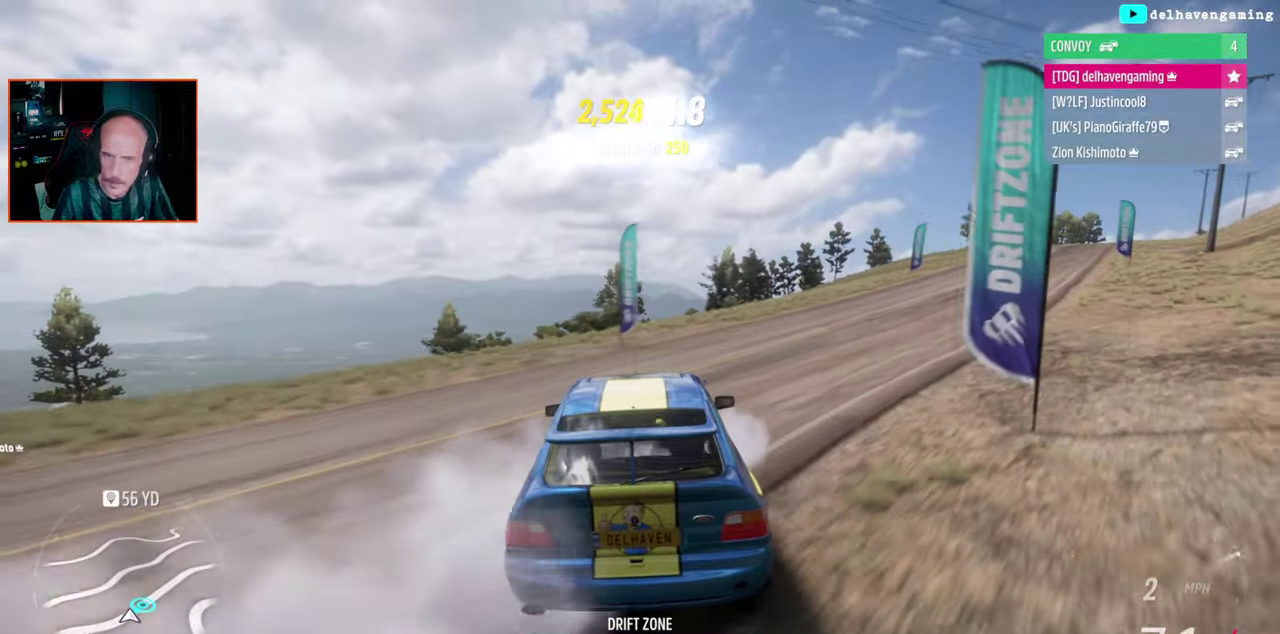
{"buttons": ["R2"], "left_stick": "center", "right_stick": "center", "events": [[67, "left_stick", "center"]]}
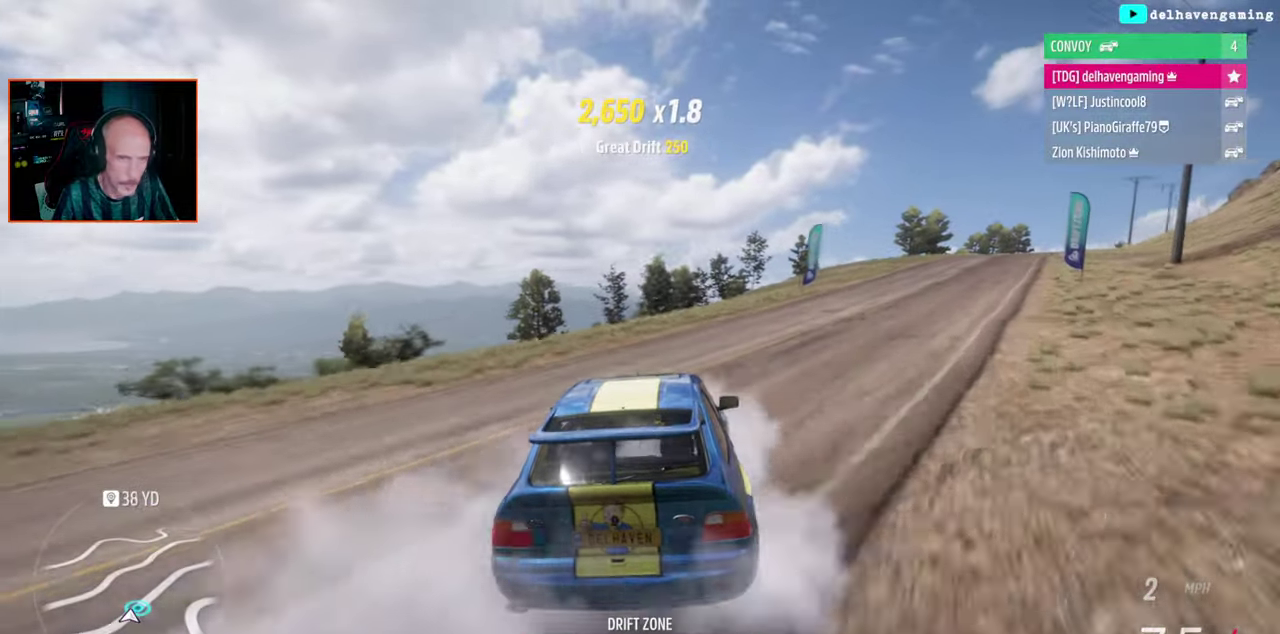
{"buttons": [], "left_stick": "right", "right_stick": "center", "events": [[133, "left_stick", "right"], [267, "R2", "up"]]}
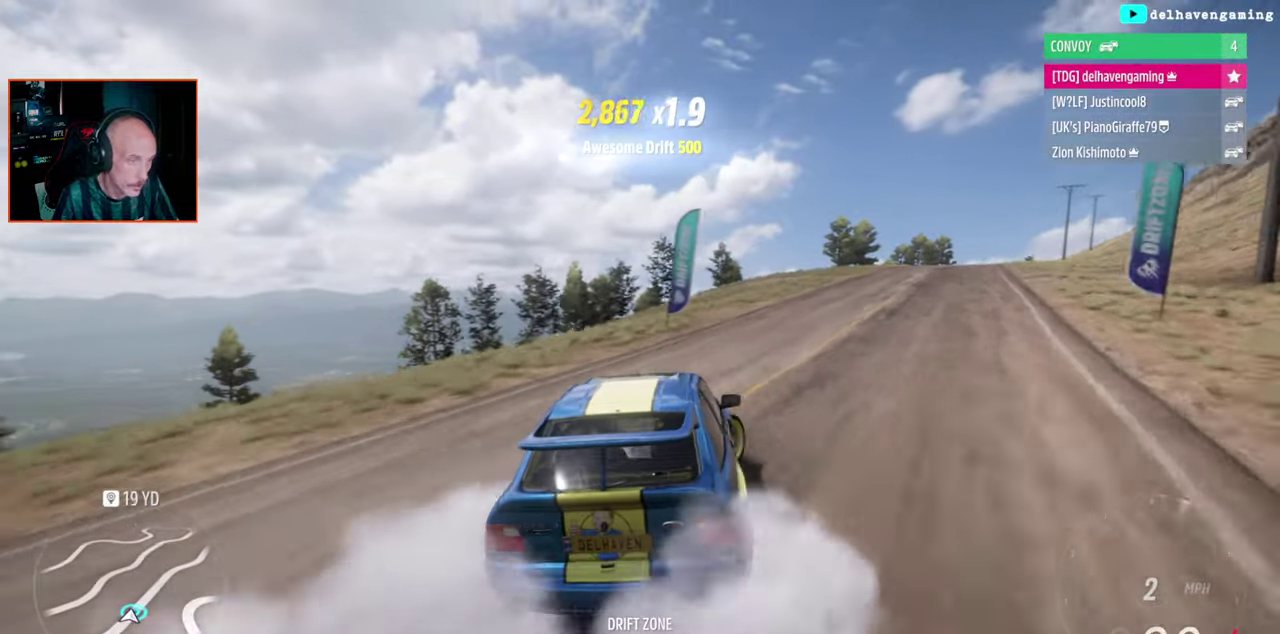
{"buttons": ["CROSS"], "left_stick": "left", "right_stick": "center", "events": [[200, "CROSS", "down"], [233, "left_stick", "center"], [500, "left_stick", "left"]]}
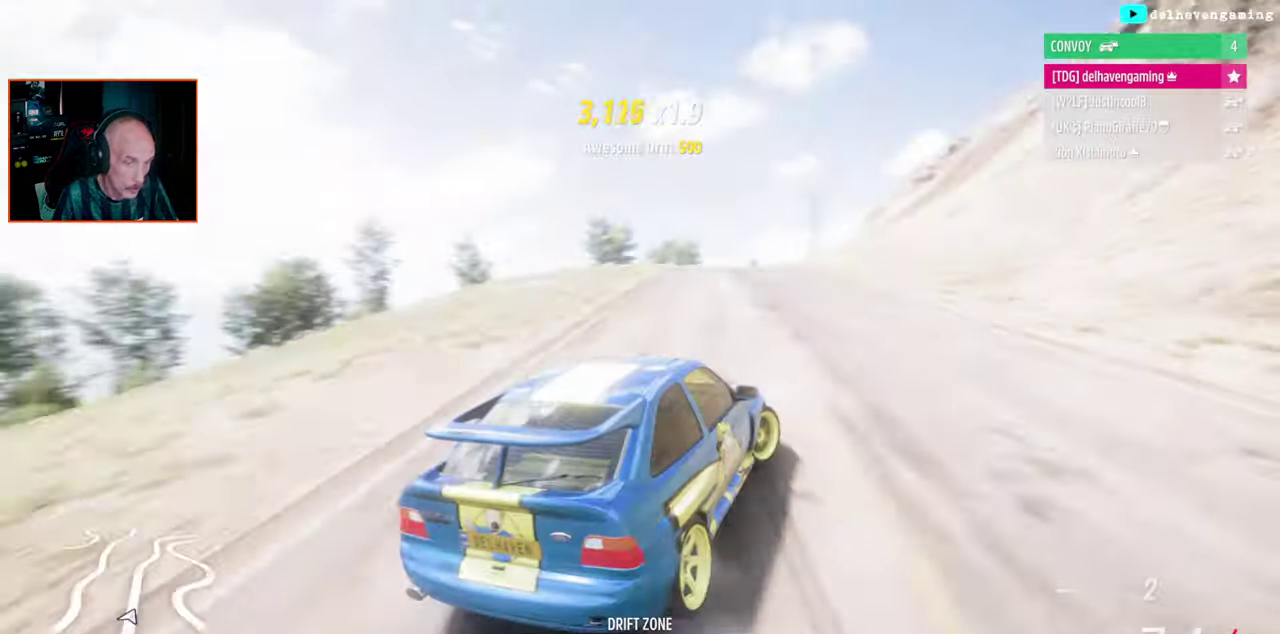
{"buttons": [], "left_stick": "up-left", "right_stick": "center", "events": [[33, "CROSS", "up"], [67, "L1", "down"], [83, "SQUARE", "down"], [133, "left_stick", "up-left"], [233, "SQUARE", "up"], [250, "L1", "up"]]}
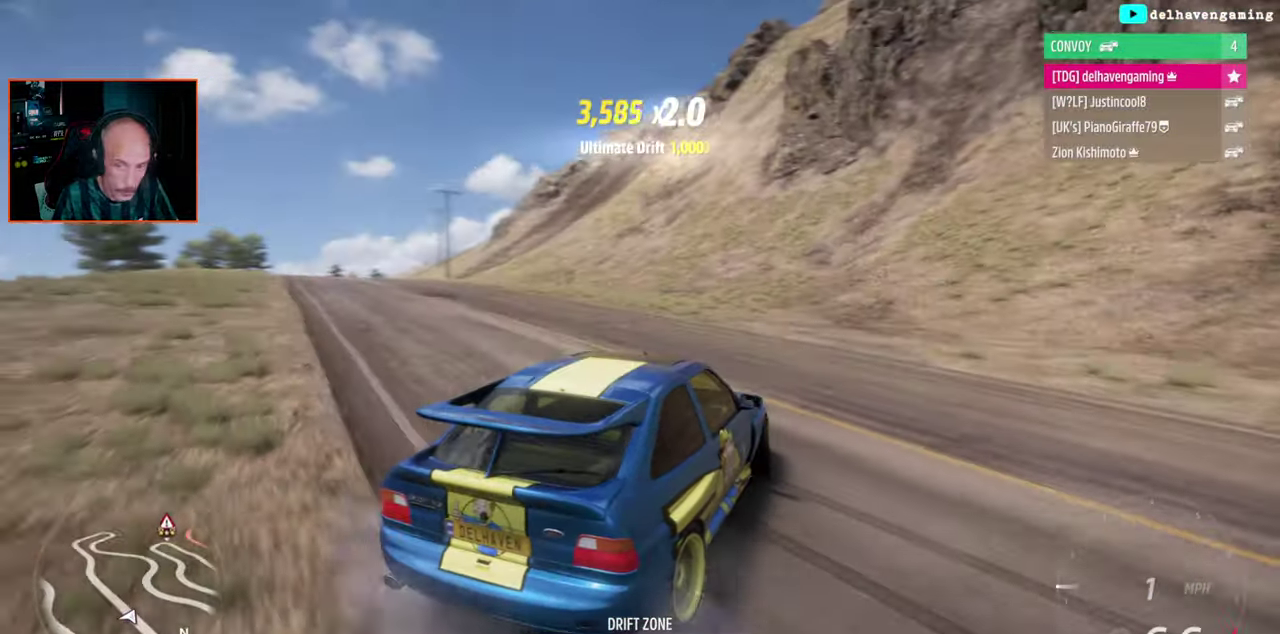
{"buttons": [], "left_stick": "center", "right_stick": "center", "events": [[233, "left_stick", "center"]]}
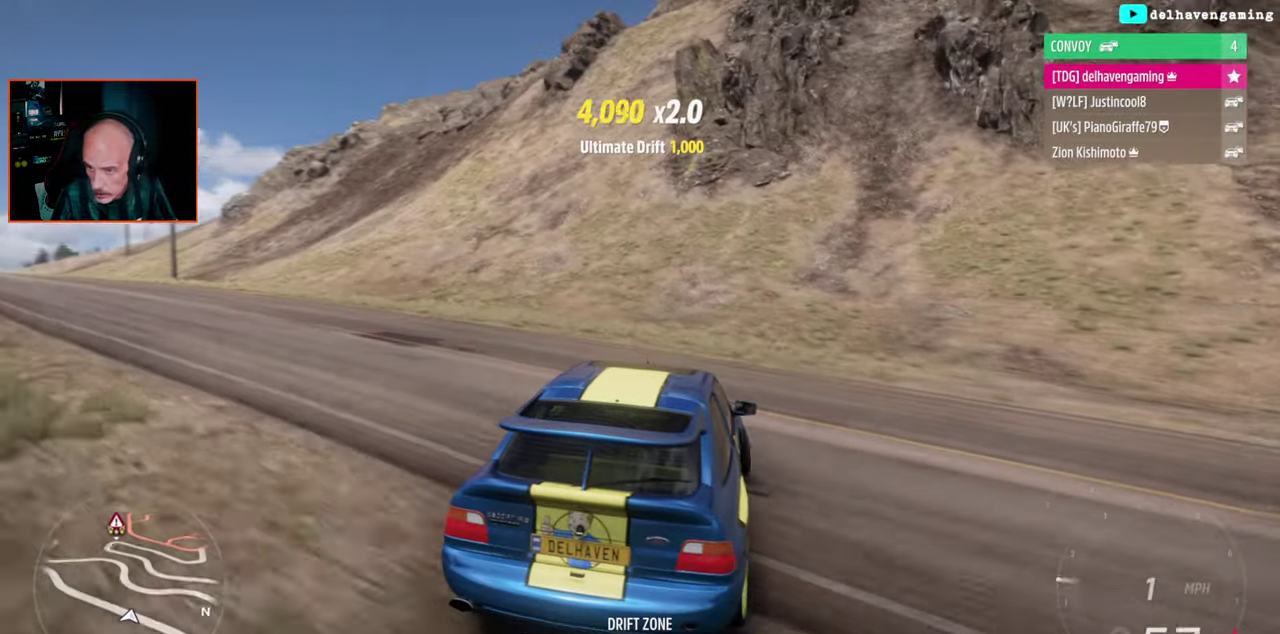
{"buttons": [], "left_stick": "center", "right_stick": "center", "events": []}
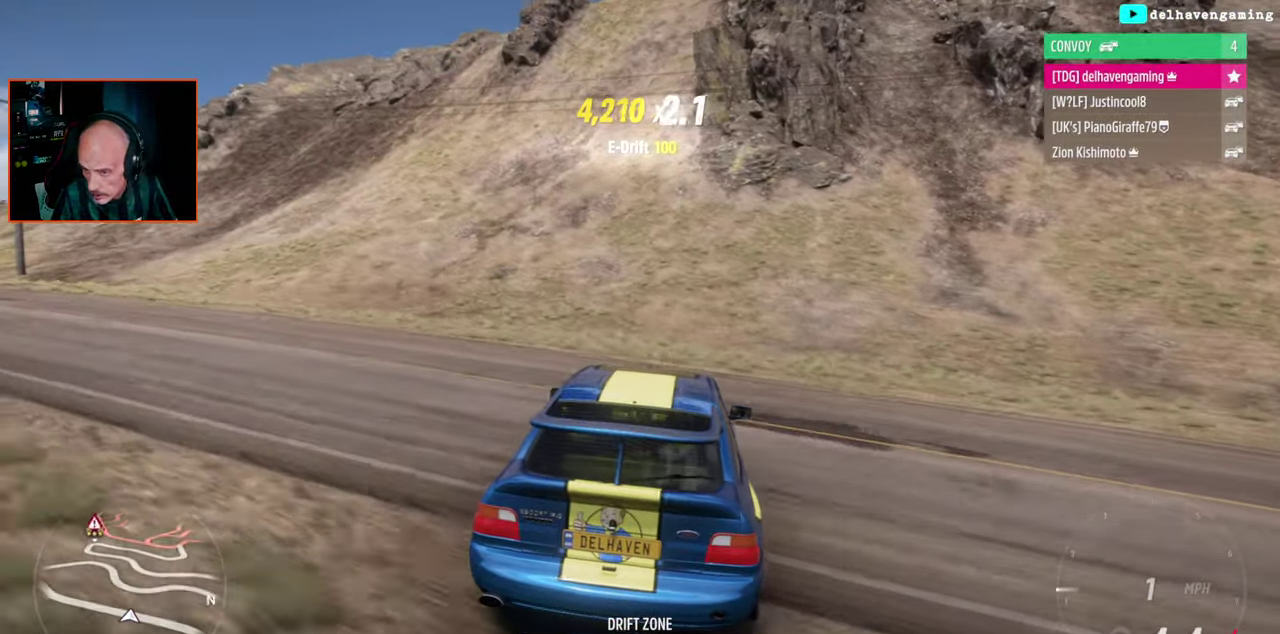
{"buttons": [], "left_stick": "center", "right_stick": "center", "events": []}
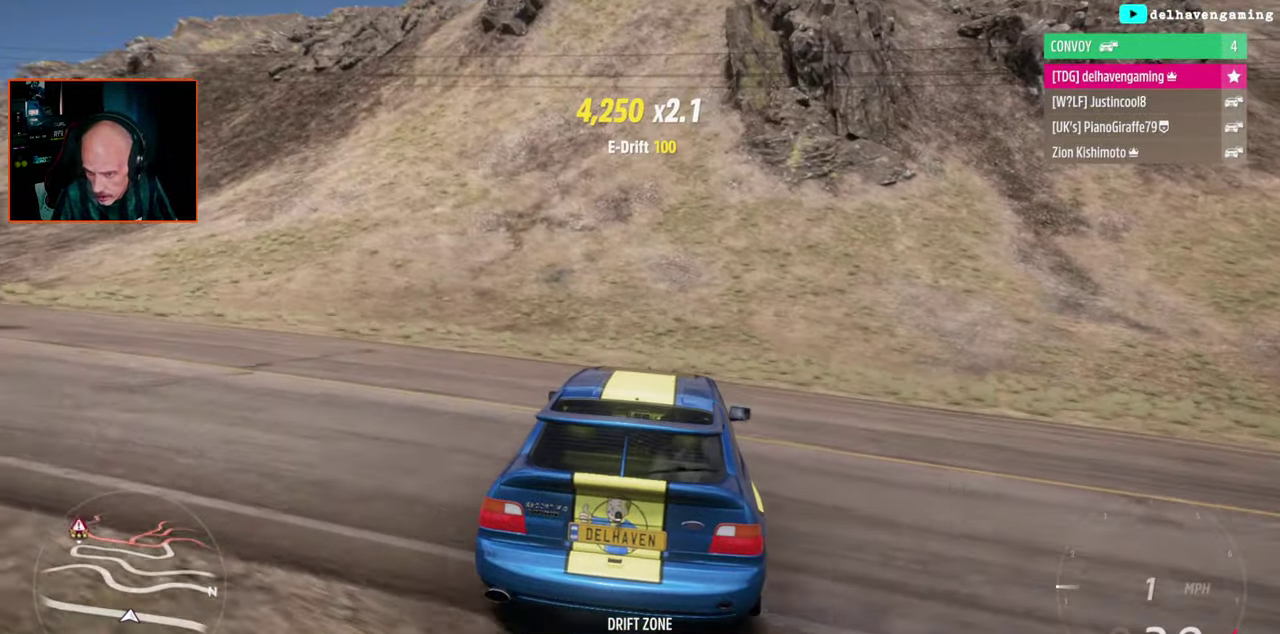
{"buttons": [], "left_stick": "up-left", "right_stick": "center", "events": [[317, "left_stick", "up-left"]]}
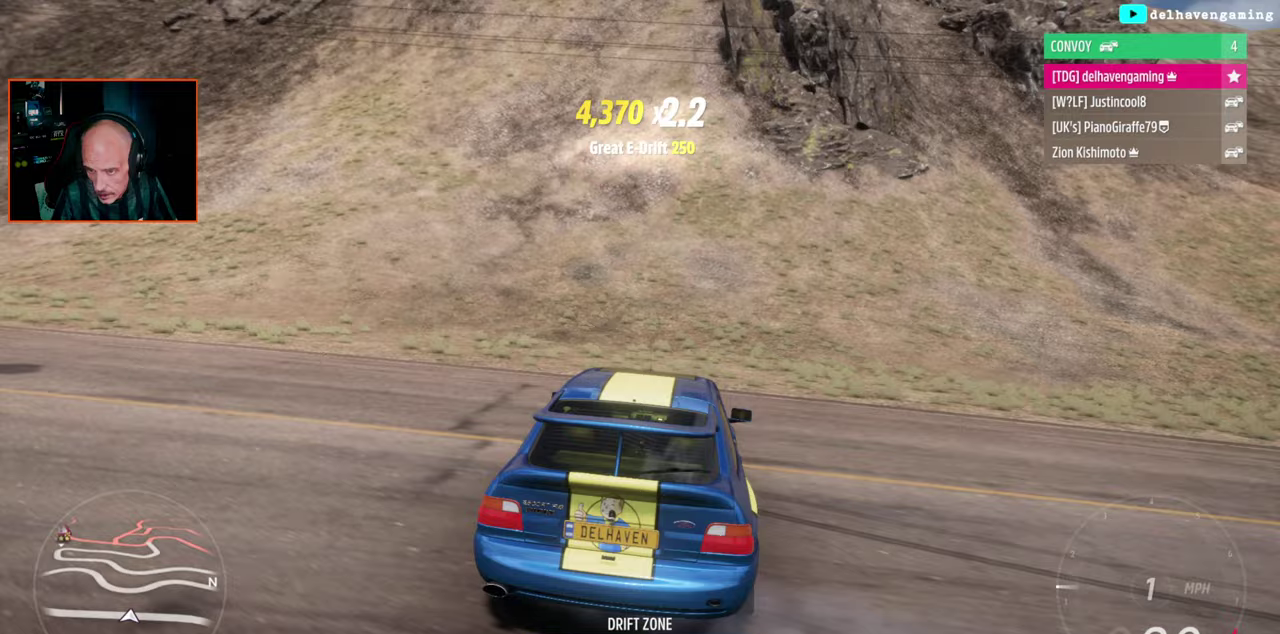
{"buttons": ["R2"], "left_stick": "up-left", "right_stick": "center", "events": [[217, "R2", "down"]]}